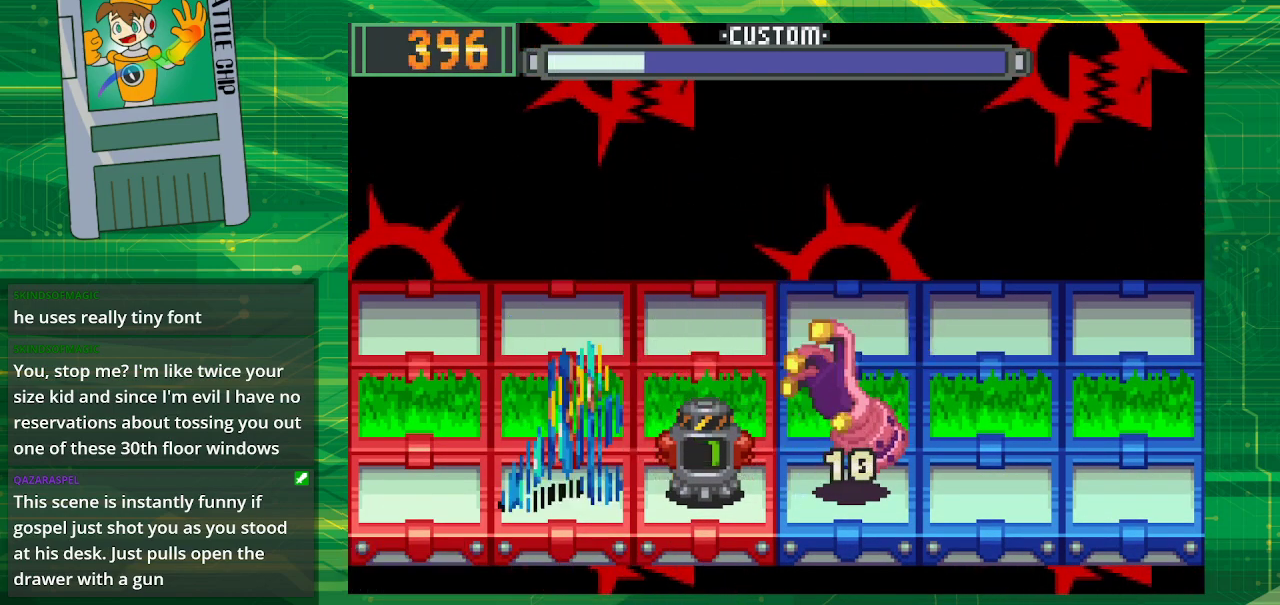
Gameplay with a controller (Nintendo layout); each line is a JSON object with the inputs held at the frame after it. "events" lists button and stick changes between this image and that frame as [ms after this image, input, new state], when the widget could be followed in between. Not read: L1 L3 R1 R3.
{"buttons": ["B"], "events": [[33, "B", "up"], [33, "DPAD_DOWN", "up"], [117, "B", "down"], [217, "B", "up"], [283, "B", "down"], [367, "B", "up"], [483, "B", "down"]]}
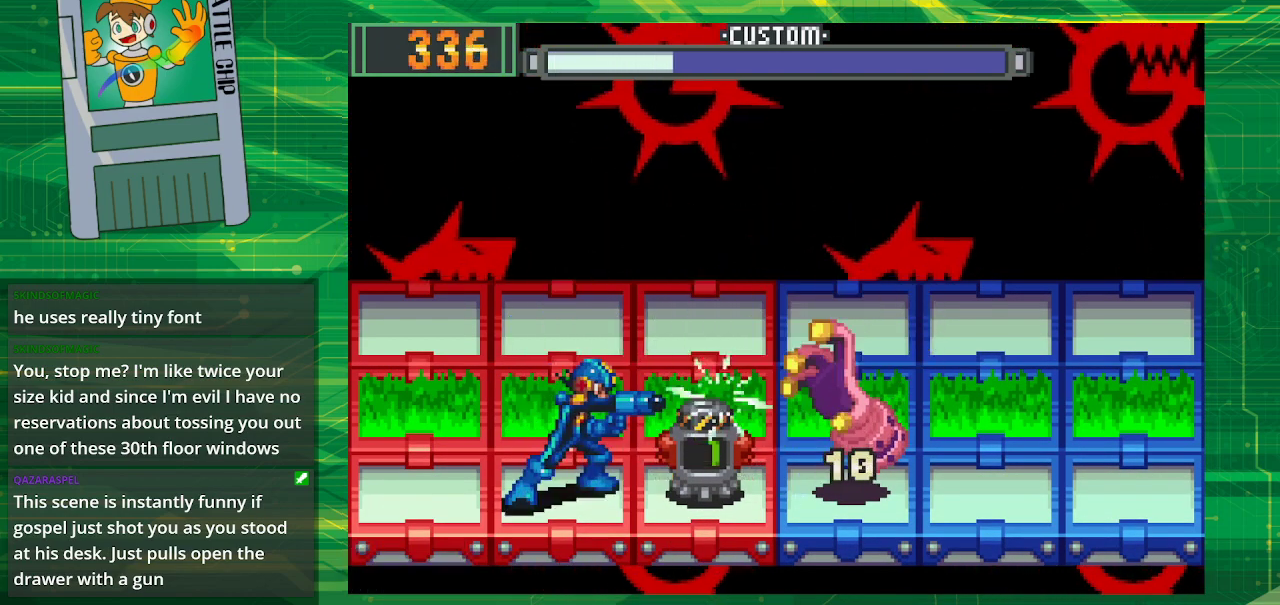
{"buttons": [], "events": [[33, "B", "up"], [133, "B", "down"], [217, "B", "up"], [317, "B", "down"], [383, "B", "up"]]}
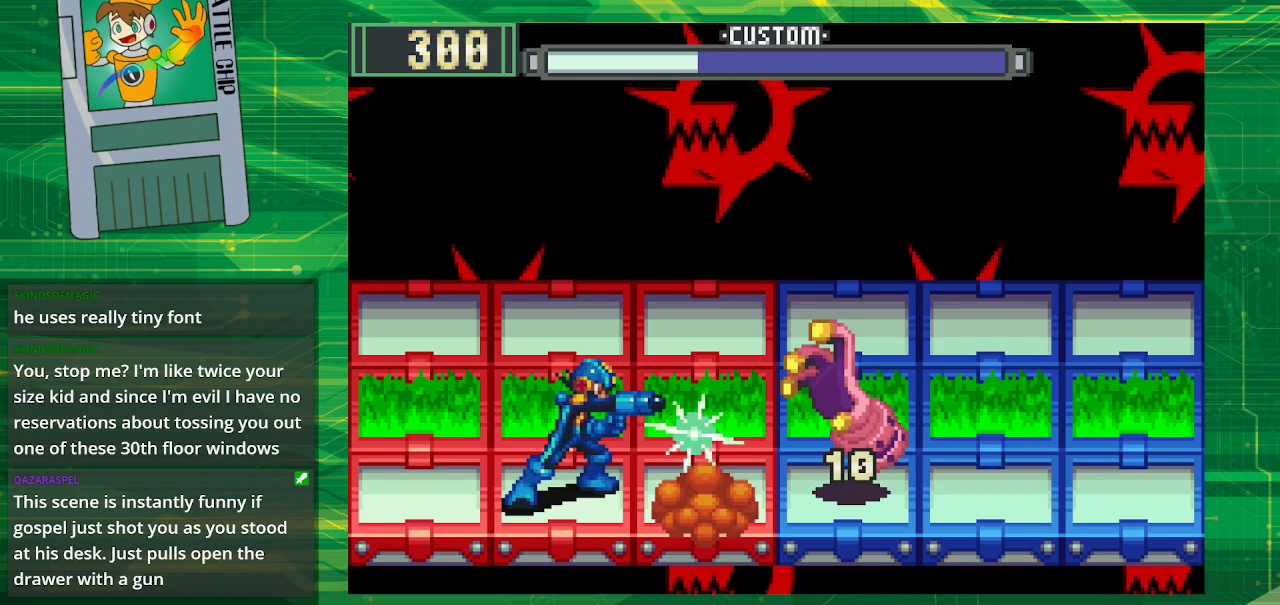
{"buttons": [], "events": [[17, "B", "down"], [67, "B", "up"], [167, "B", "down"], [267, "B", "up"], [350, "B", "down"], [433, "B", "up"]]}
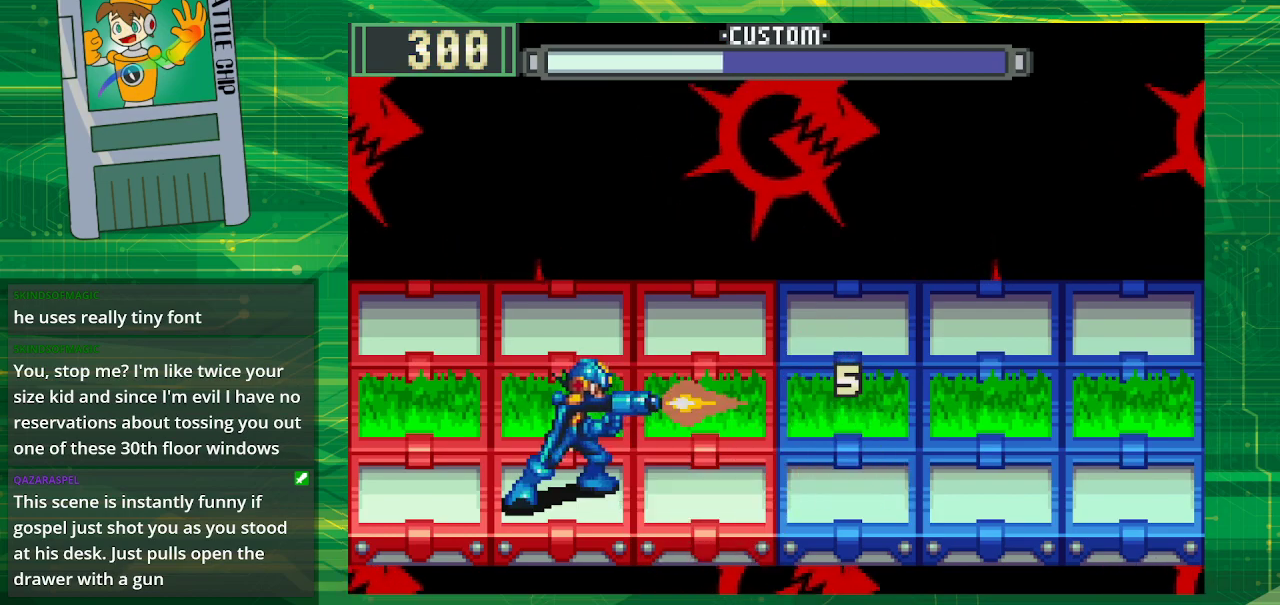
{"buttons": ["B"], "events": [[33, "B", "down"], [150, "B", "up"], [417, "DPAD_UP", "down"], [500, "B", "down"], [500, "DPAD_UP", "up"]]}
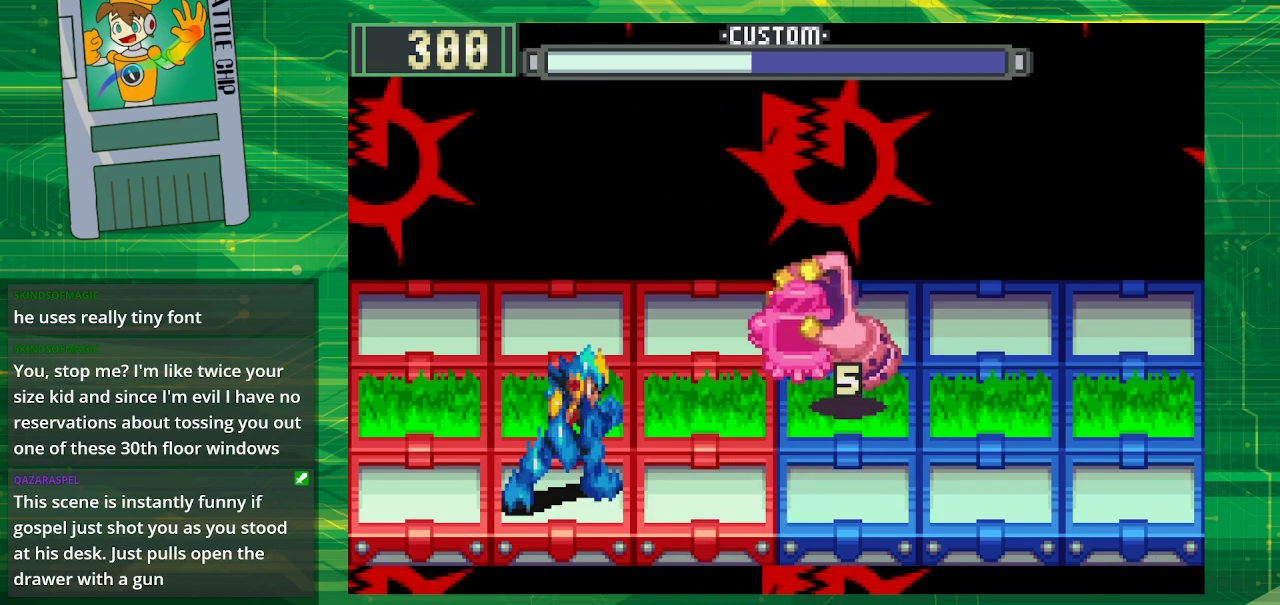
{"buttons": ["B"], "events": [[100, "B", "up"], [150, "B", "down"], [267, "B", "up"], [317, "B", "down"], [400, "B", "up"], [483, "B", "down"]]}
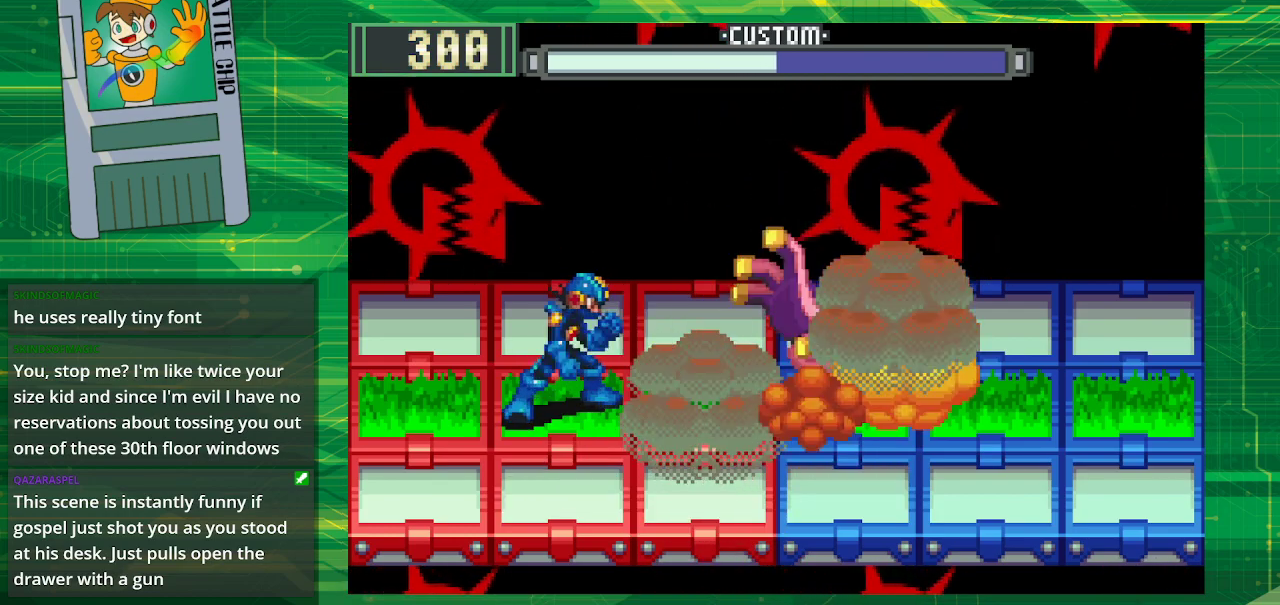
{"buttons": [], "events": [[67, "B", "up"], [167, "B", "down"], [283, "B", "up"]]}
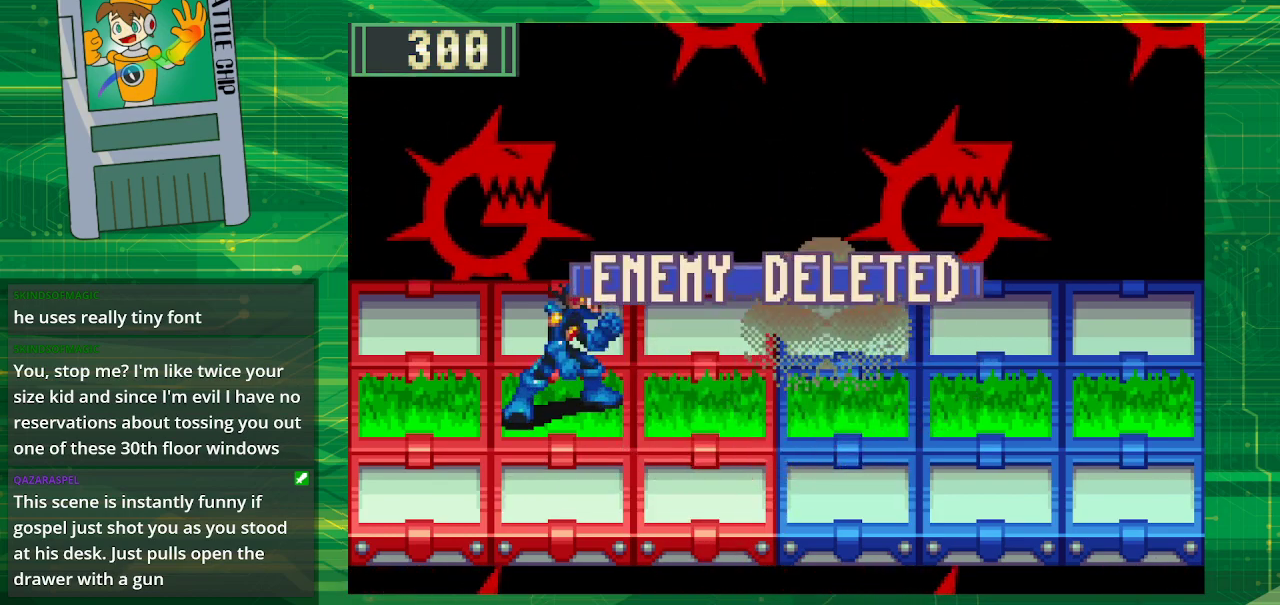
{"buttons": [], "events": []}
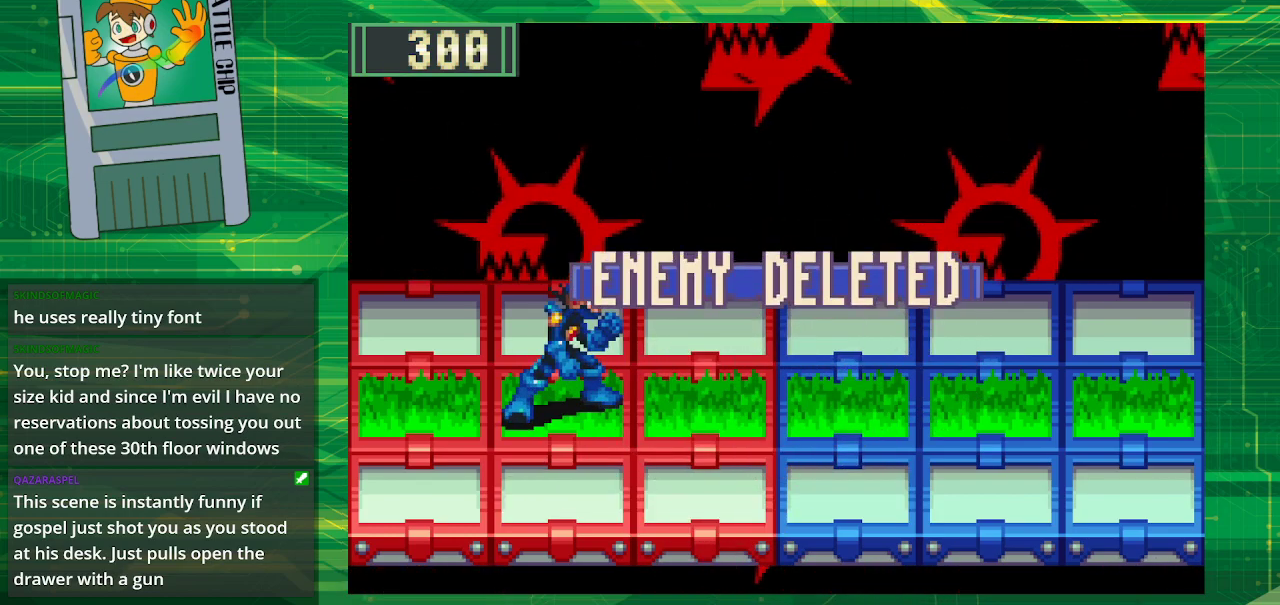
{"buttons": [], "events": []}
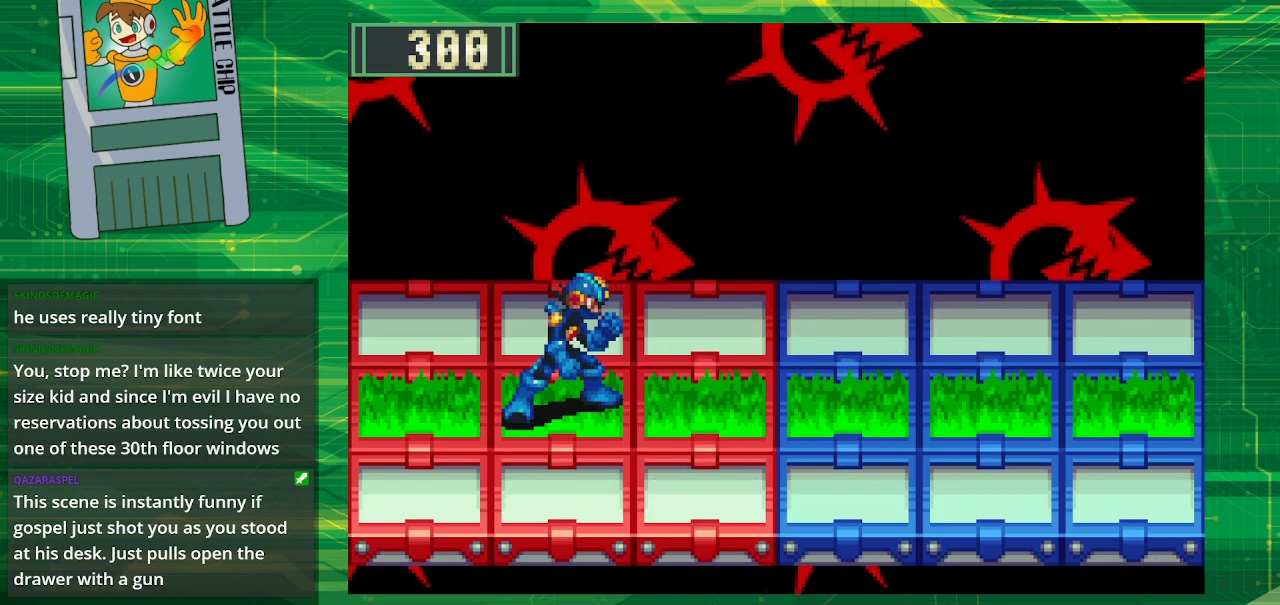
{"buttons": [], "events": []}
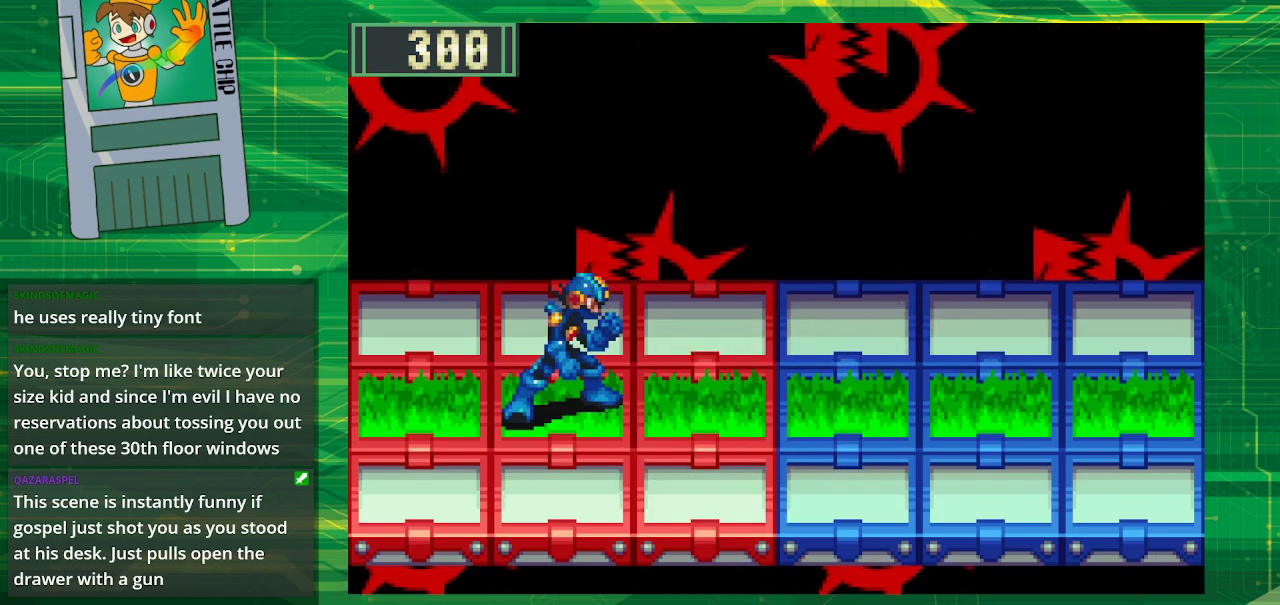
{"buttons": [], "events": []}
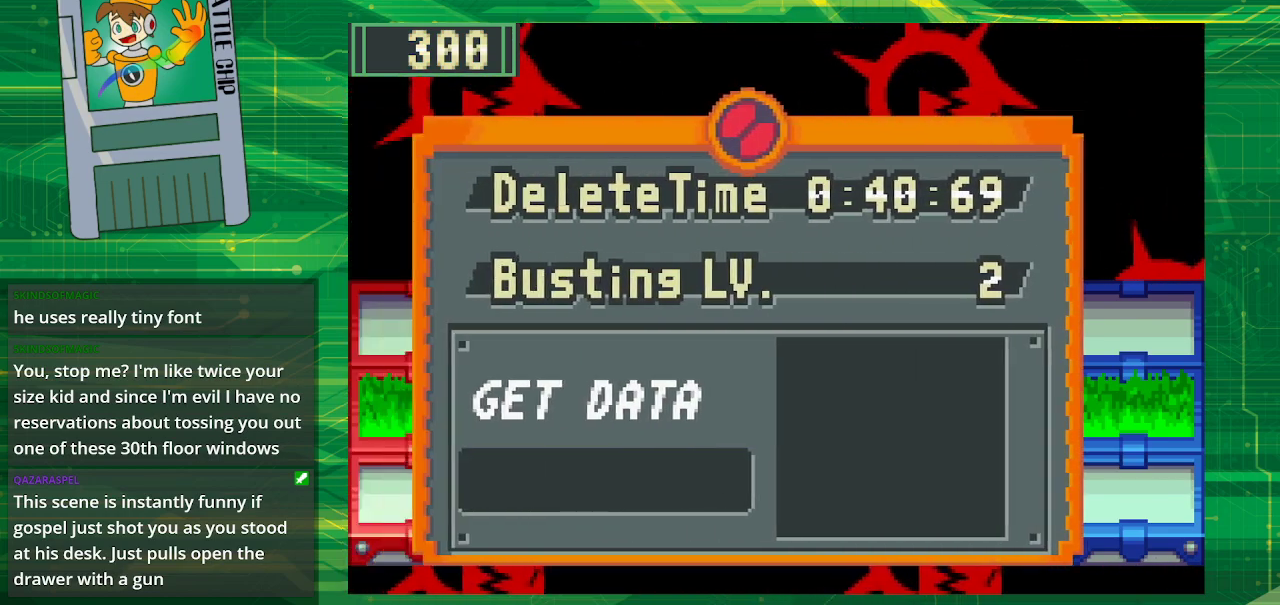
{"buttons": [], "events": [[117, "A", "down"], [300, "A", "up"]]}
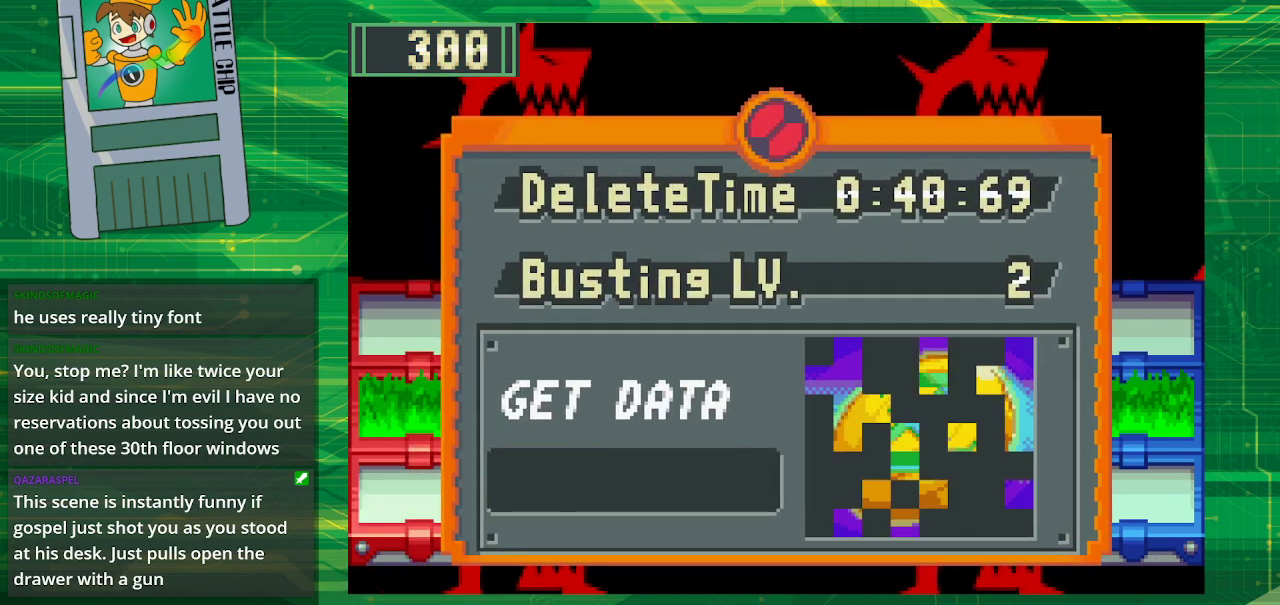
{"buttons": [], "events": []}
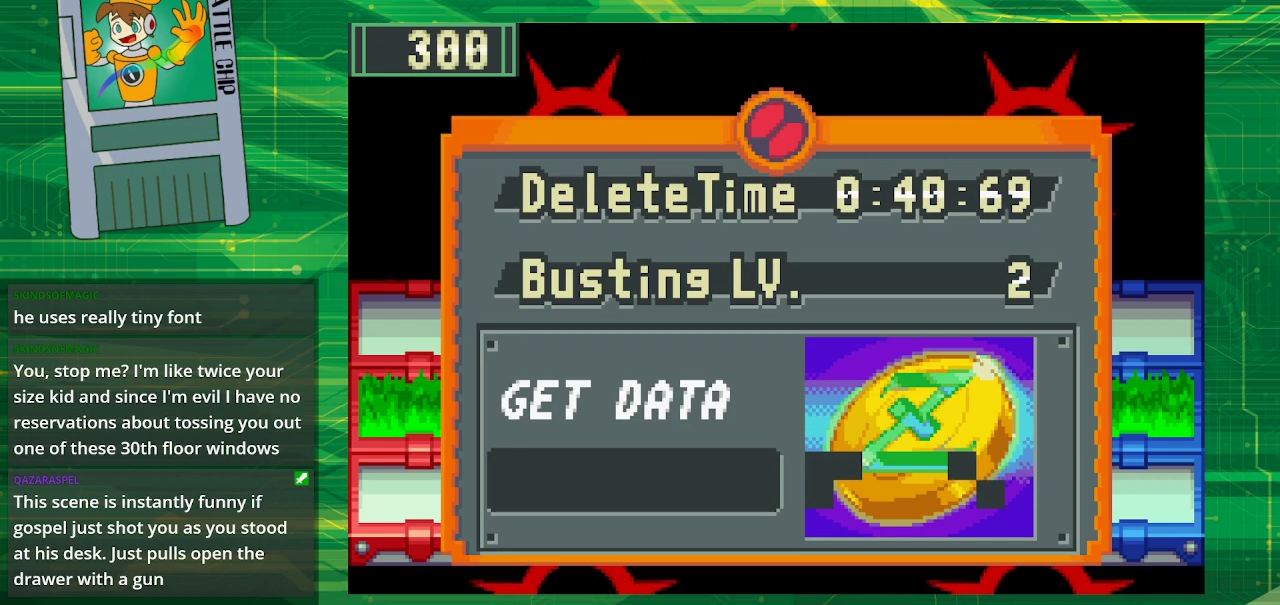
{"buttons": [], "events": []}
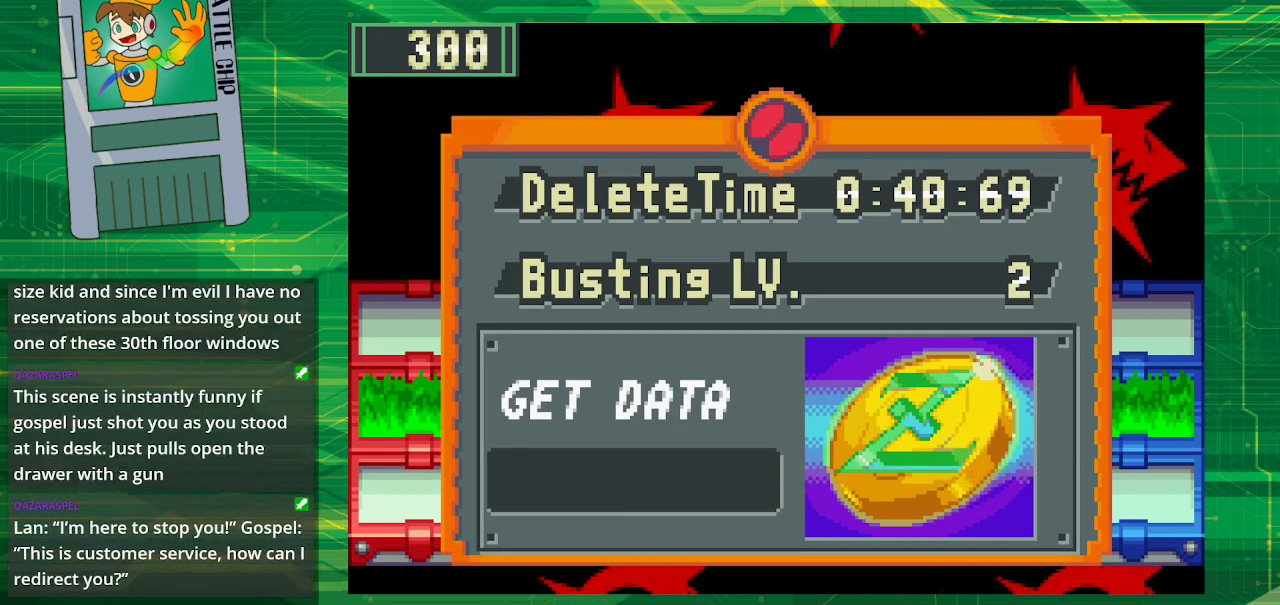
{"buttons": [], "events": []}
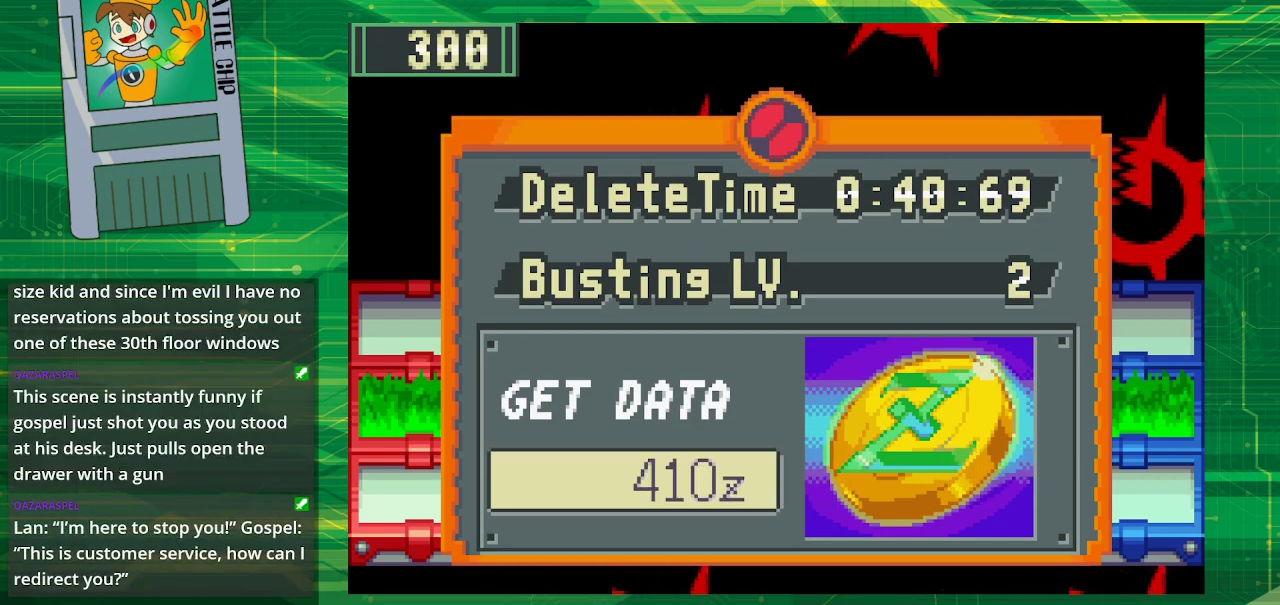
{"buttons": ["A"], "events": [[183, "A", "down"], [350, "A", "up"], [450, "A", "down"]]}
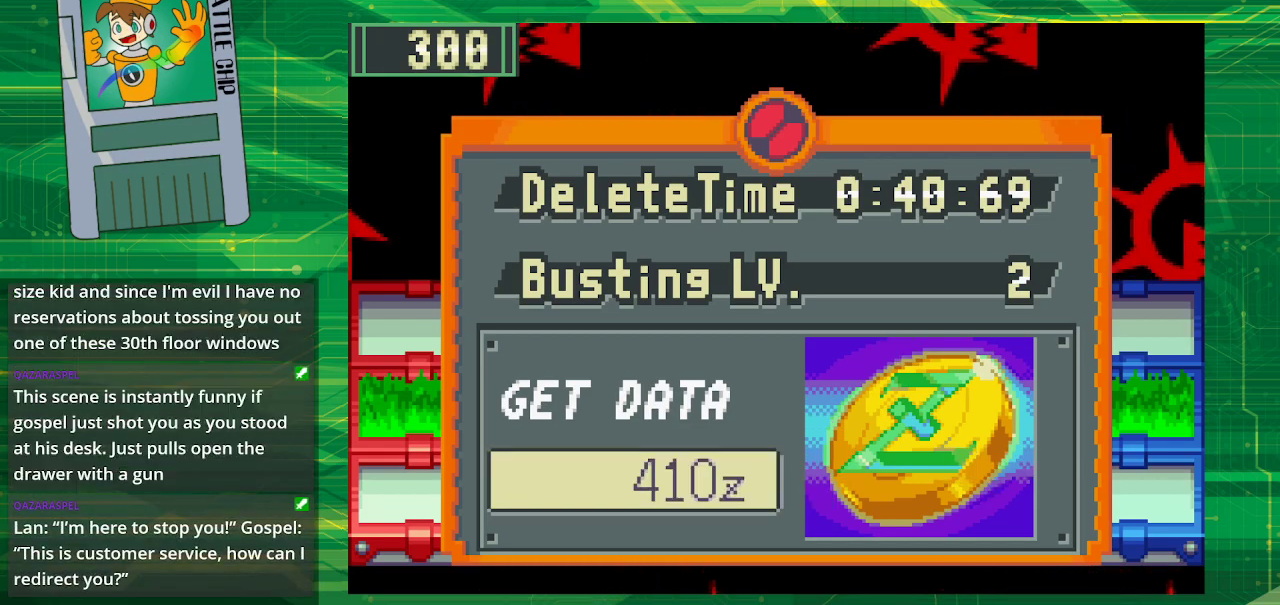
{"buttons": [], "events": [[100, "A", "up"]]}
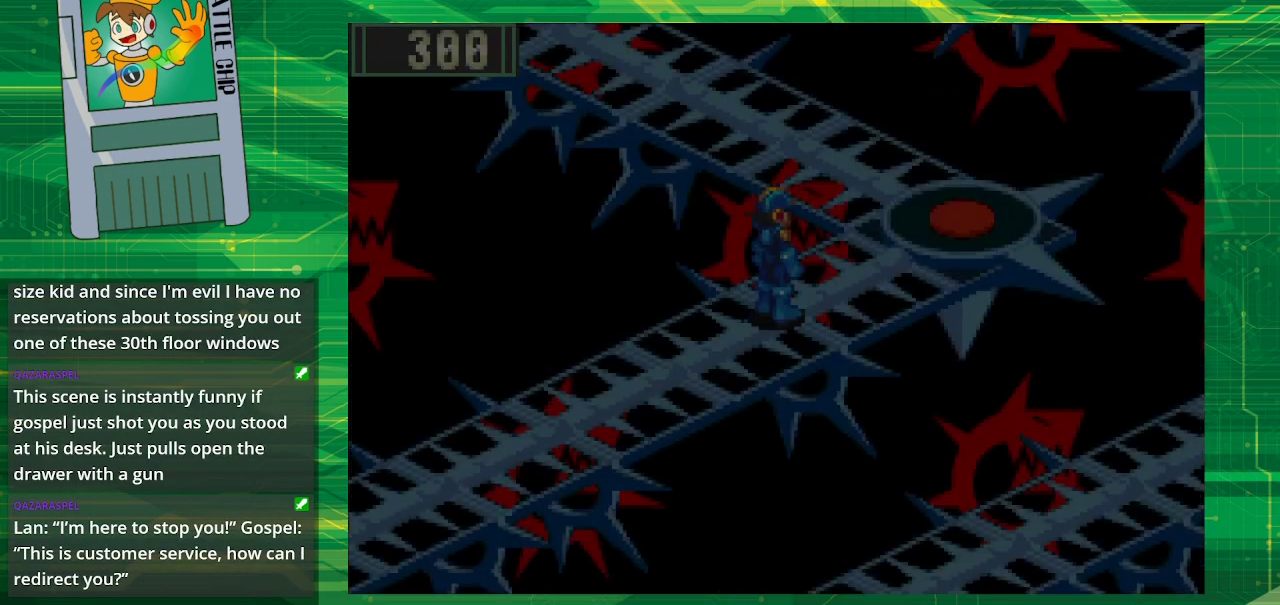
{"buttons": [], "events": []}
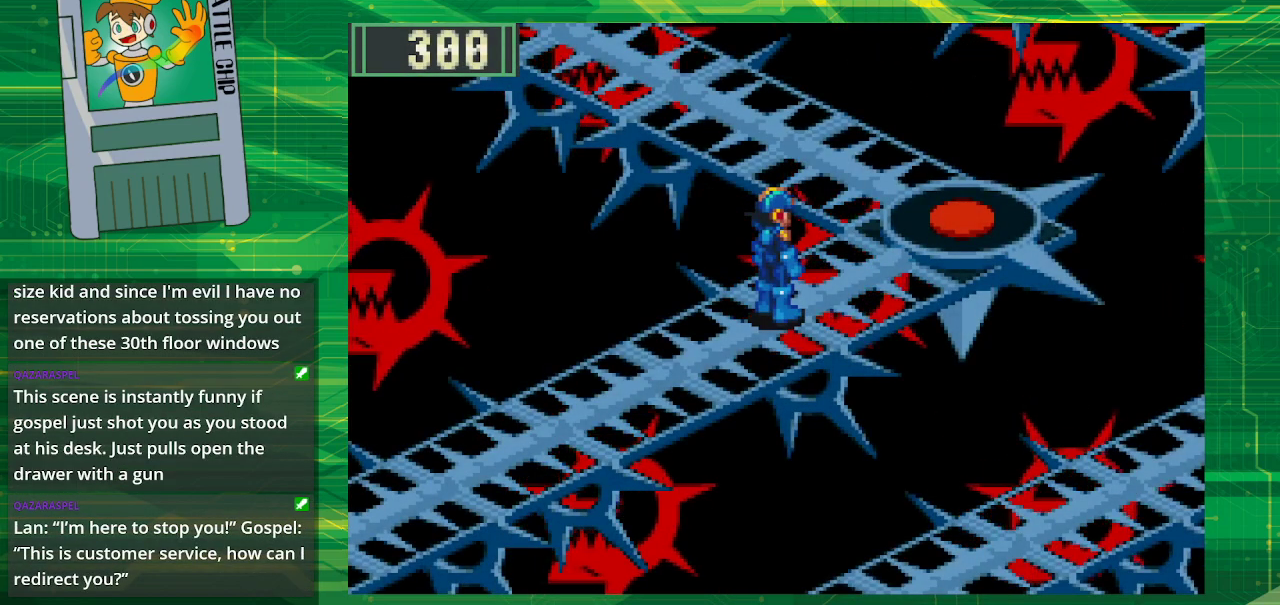
{"buttons": [], "events": [[83, "START", "down"], [250, "START", "up"]]}
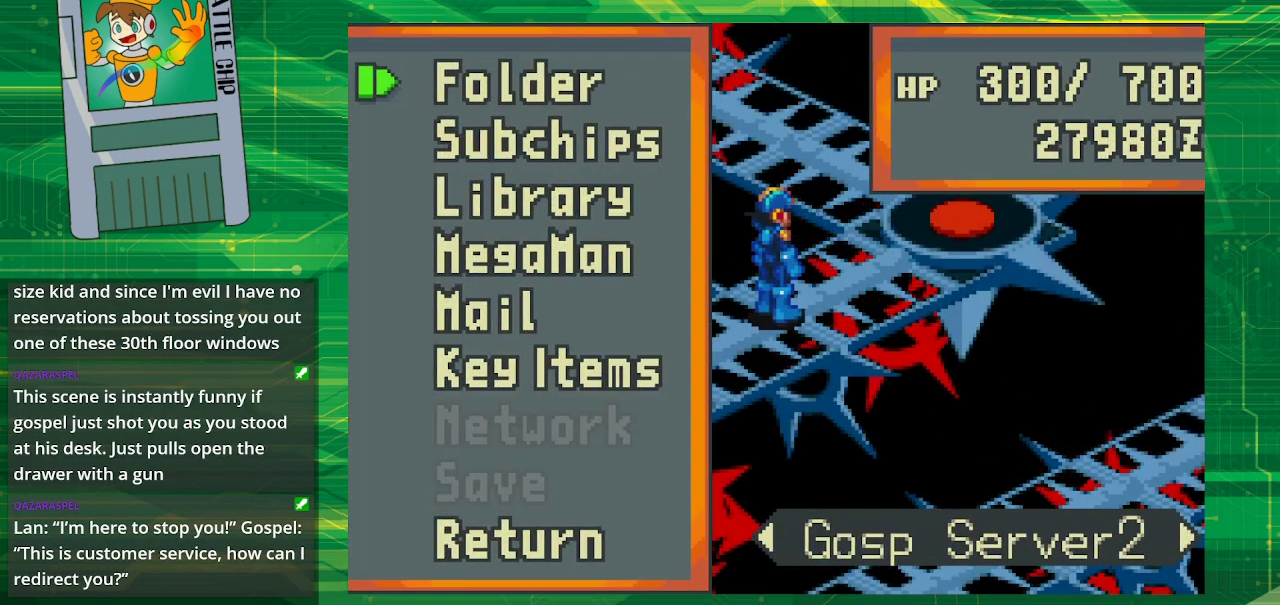
{"buttons": [], "events": []}
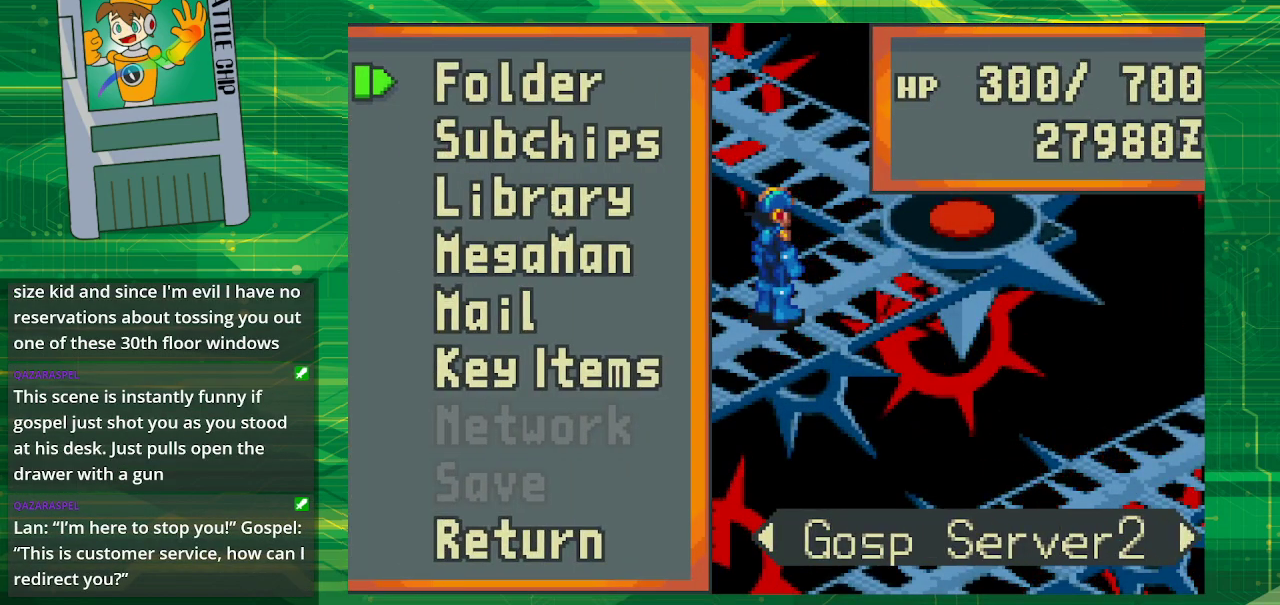
{"buttons": [], "events": []}
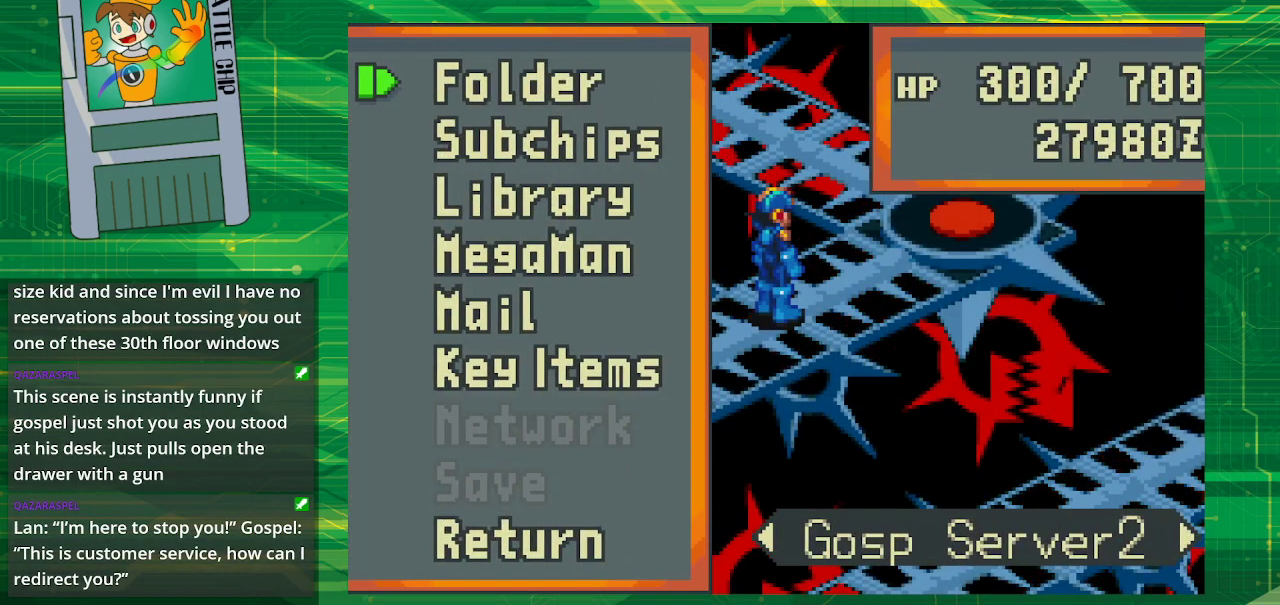
{"buttons": [], "events": []}
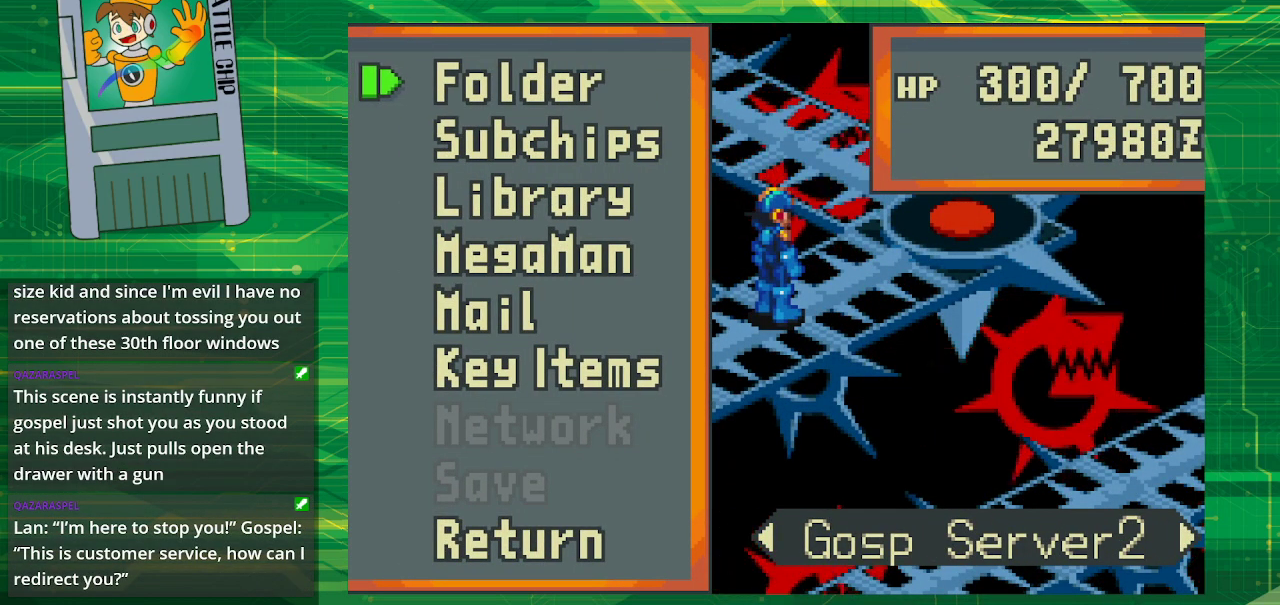
{"buttons": [], "events": []}
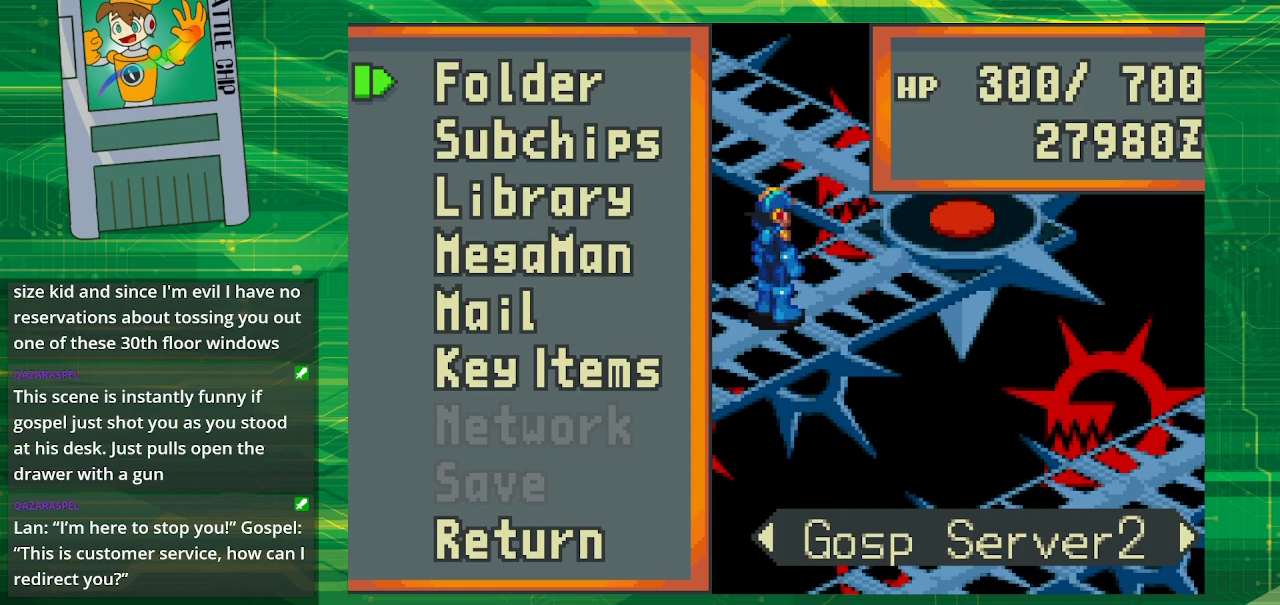
{"buttons": [], "events": []}
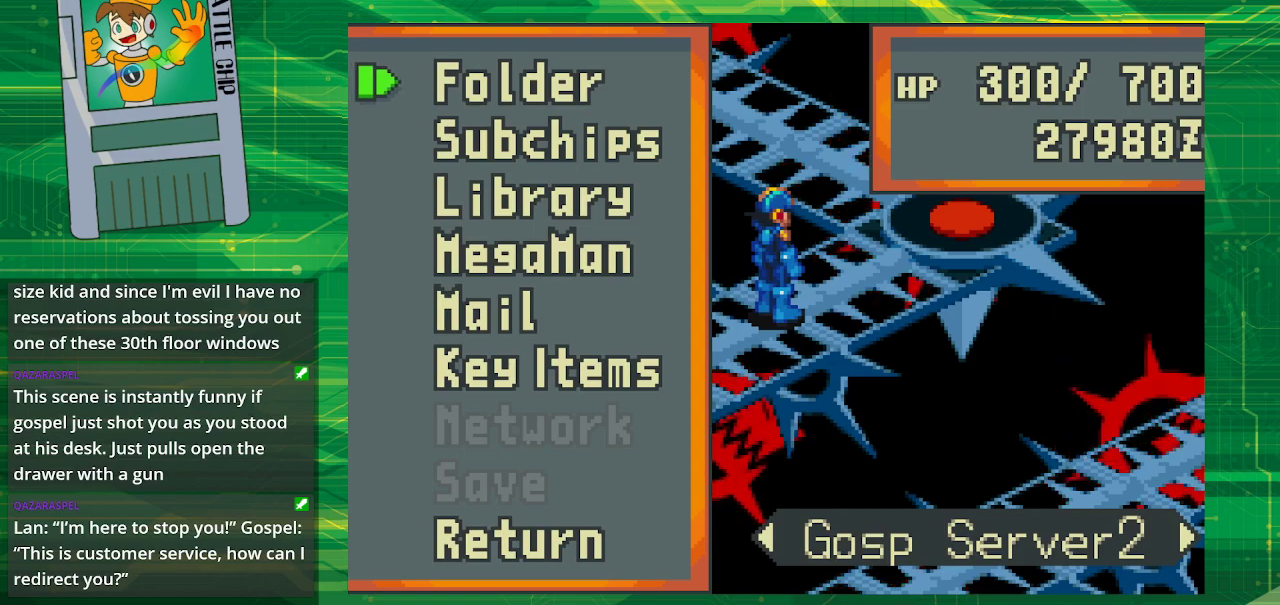
{"buttons": [], "events": []}
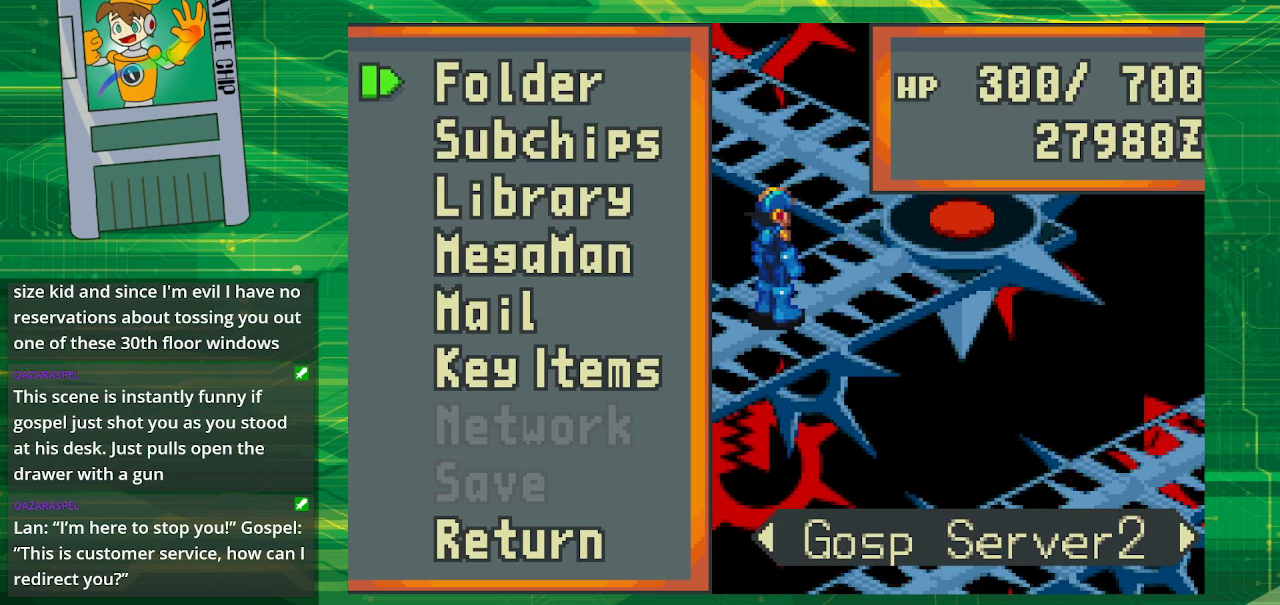
{"buttons": ["A"], "events": [[267, "DPAD_DOWN", "down"], [367, "DPAD_DOWN", "up"], [433, "A", "down"]]}
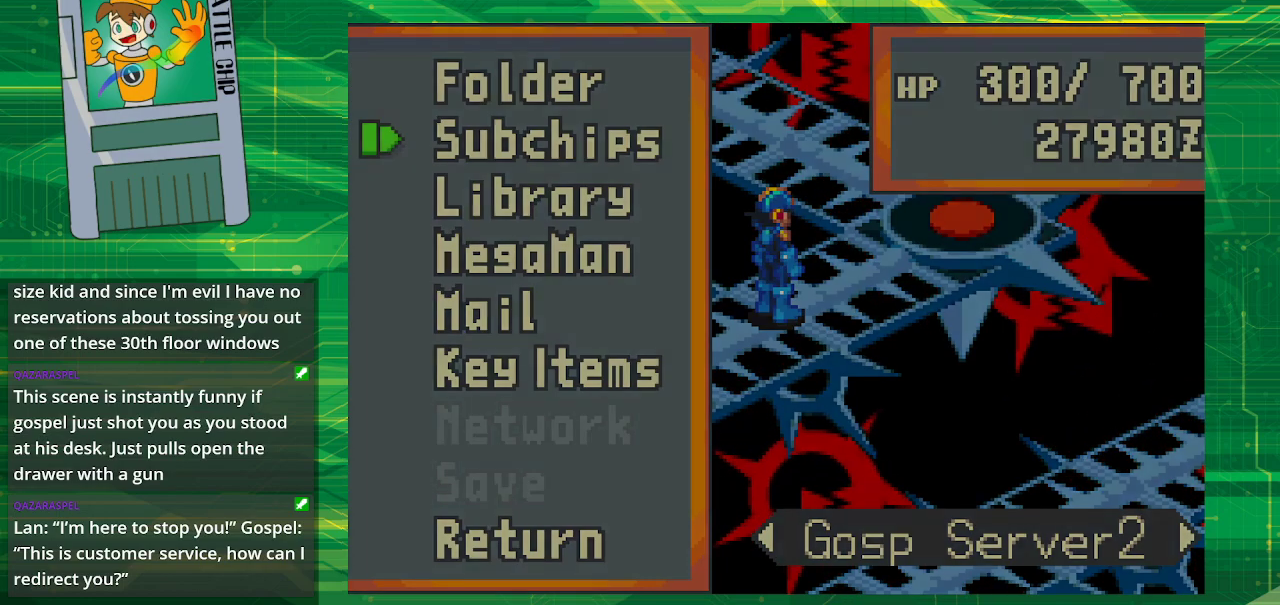
{"buttons": [], "events": [[100, "A", "up"]]}
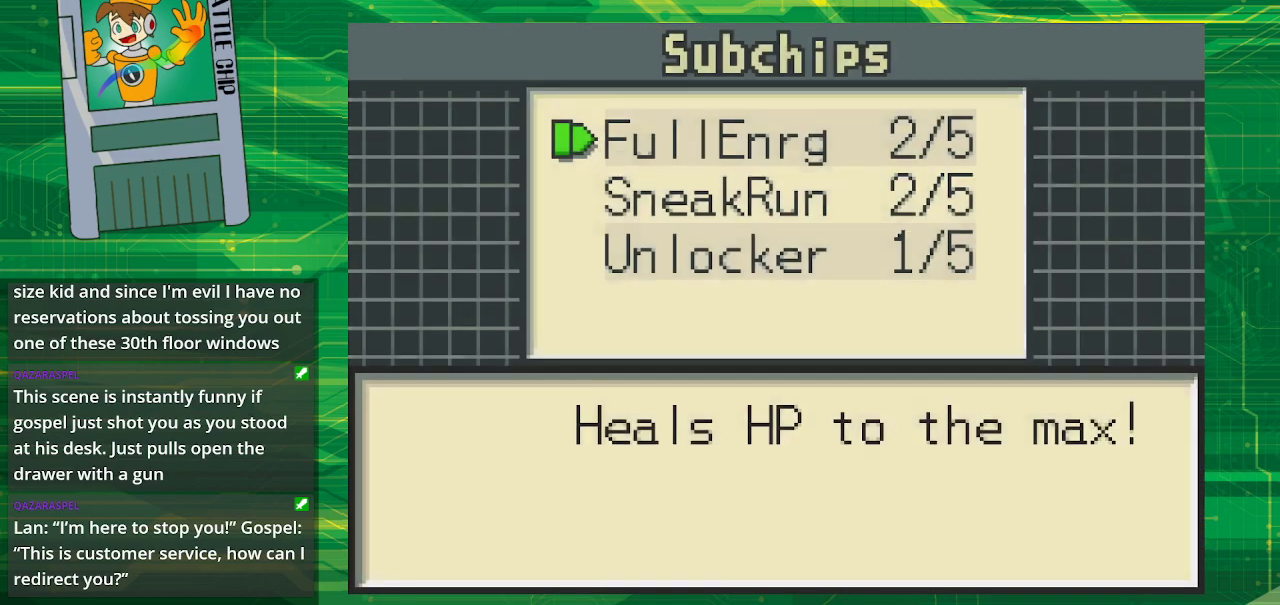
{"buttons": [], "events": []}
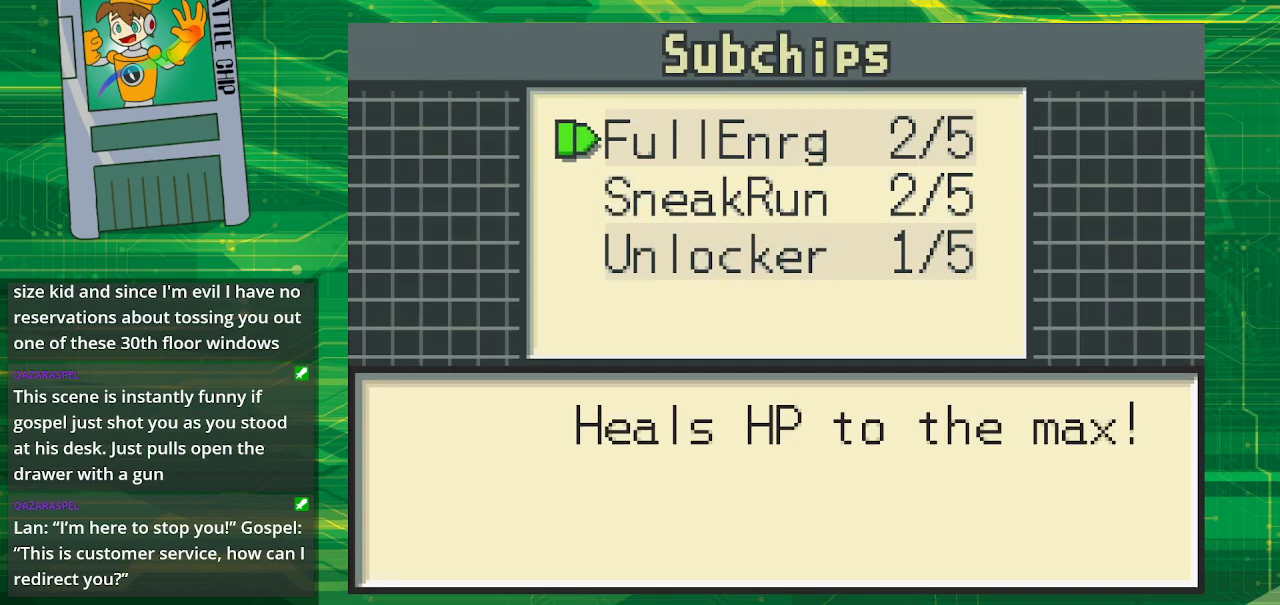
{"buttons": [], "events": [[300, "A", "down"], [483, "A", "up"]]}
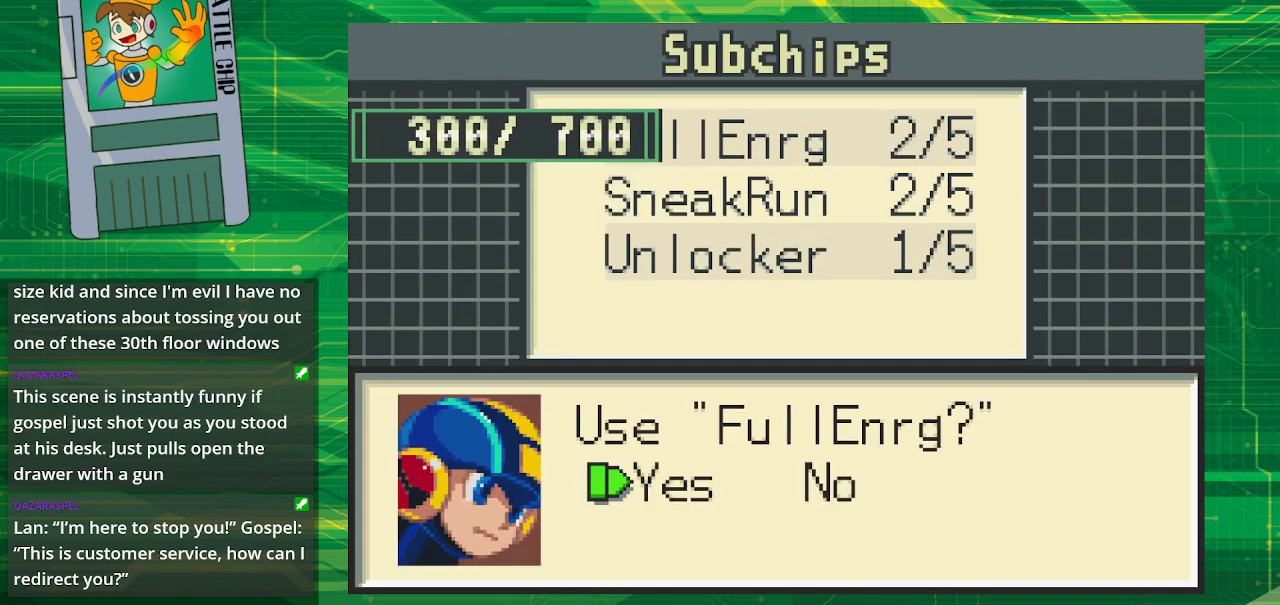
{"buttons": ["A"], "events": [[467, "A", "down"]]}
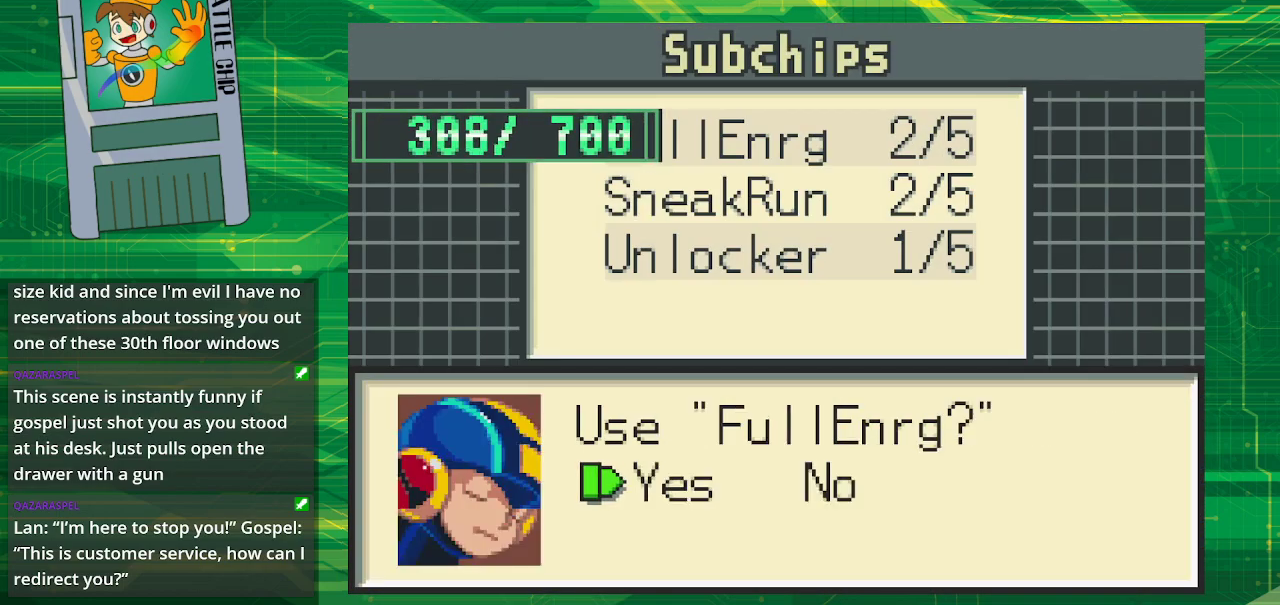
{"buttons": [], "events": [[133, "A", "up"]]}